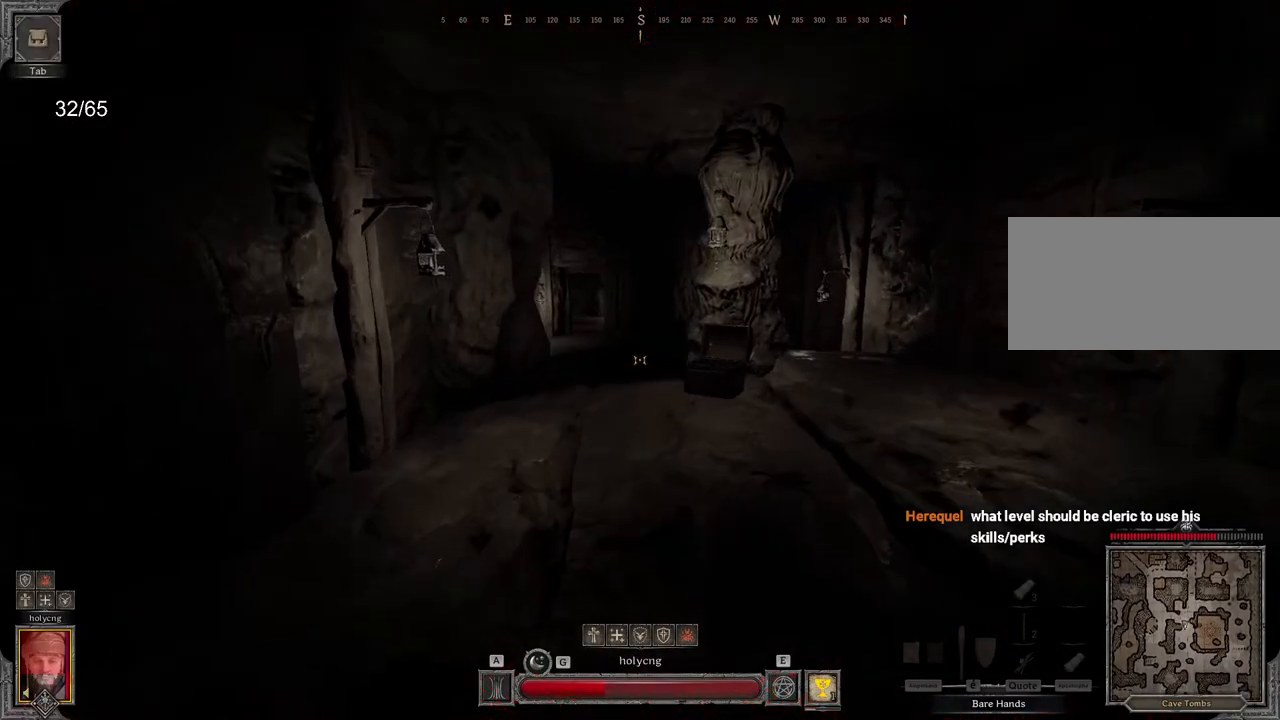
Gameplay with keyboard and mouse; each line is a JSON object with the keys and mouse buttons held at the frame after it. "events" lists presses ("down") and releases ("up") of "a", "ctrl", "d", "e", "q", "s", "shift", "space", "z", "mouse_left", "mouse_wheel", "mouse_right", "mouse_mb4" and "mouse_mb5" between this image and that frame as [ms after this image, input, new state], when the widget could be followed in between. "mouse_left", "mouse_wheel", "mouse_right", "mouse_mb4", "mouse_mb5" = the "left", "wheel", "right", "mb4", "mb5" buttons of the "mouse" list. No other keys are recorded. "wheel" means that the mouse wheel is clicked or scrolled. Mouse movement is not recorded.
{"keys": ["z"], "mouse": [], "events": []}
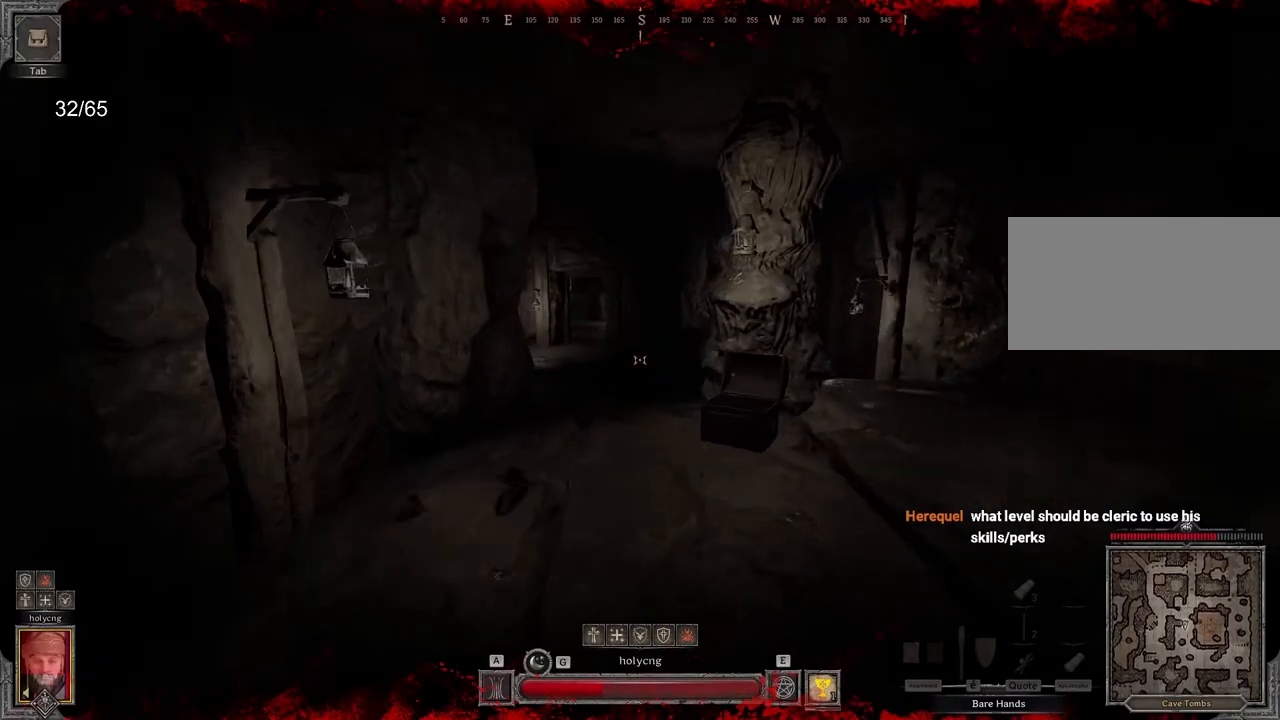
{"keys": ["z"], "mouse": [], "events": []}
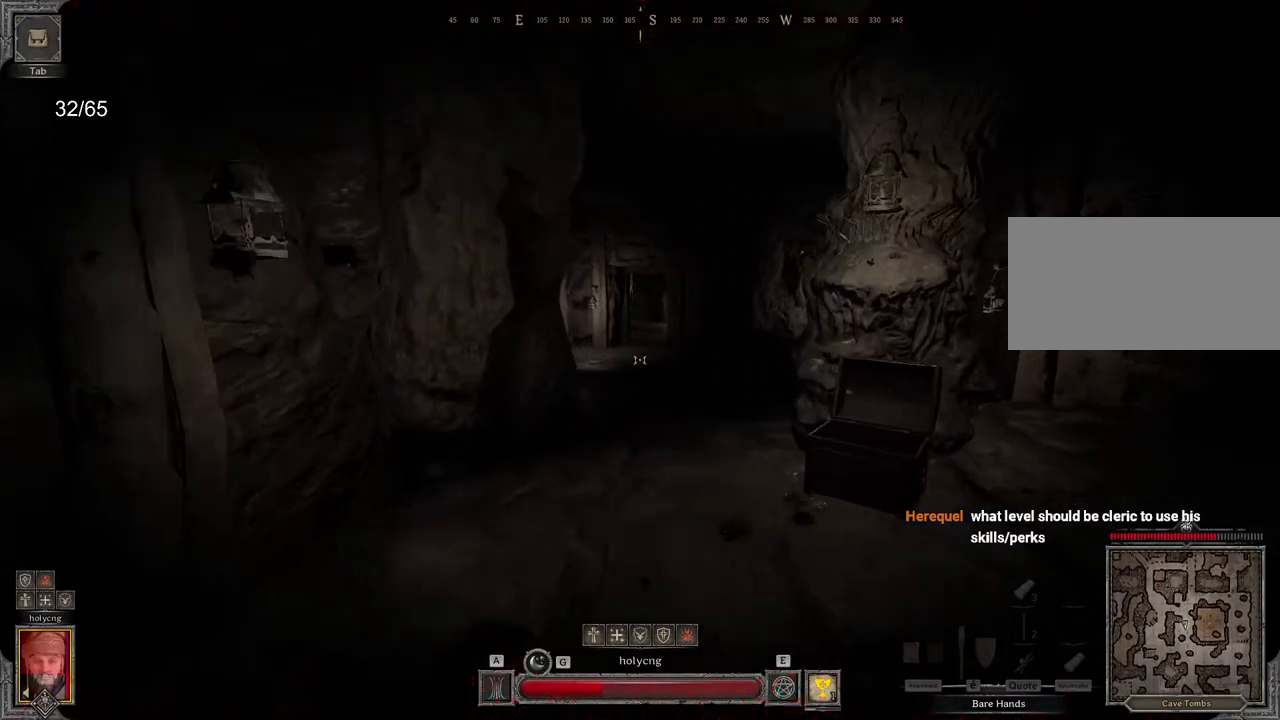
{"keys": ["z"], "mouse": [], "events": []}
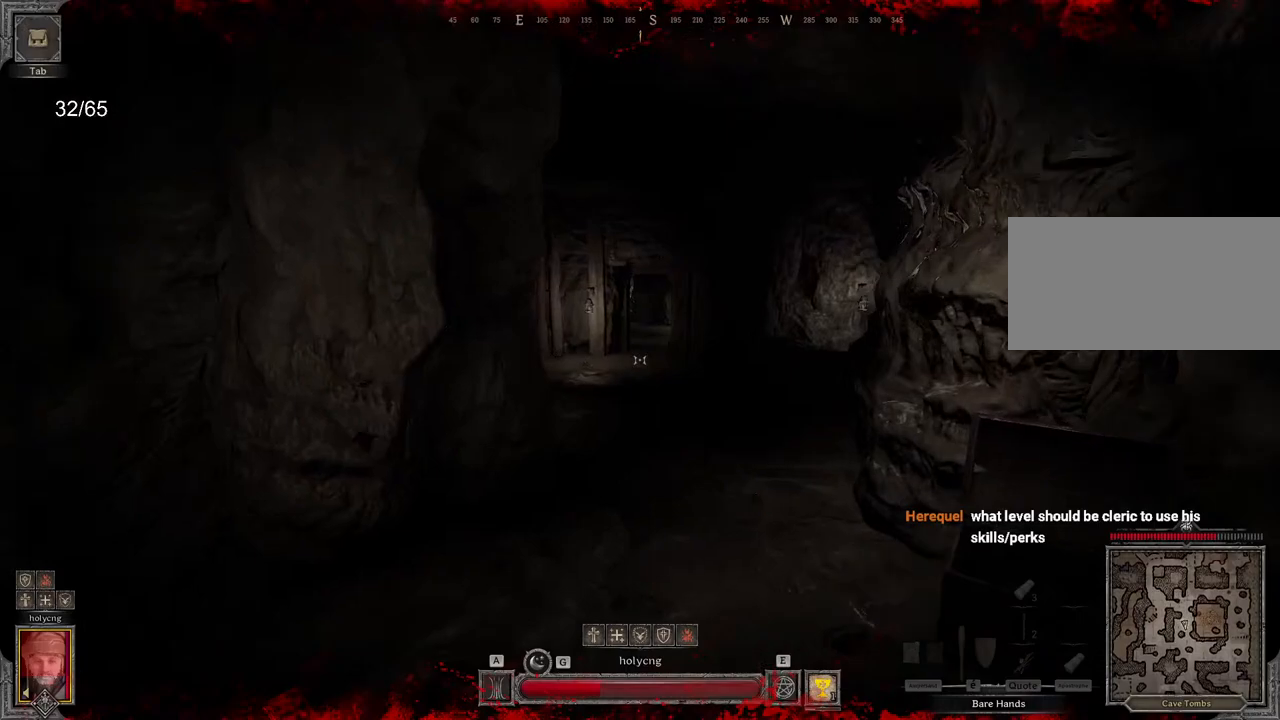
{"keys": ["z"], "mouse": [], "events": [[33, "space", "down"], [150, "space", "up"]]}
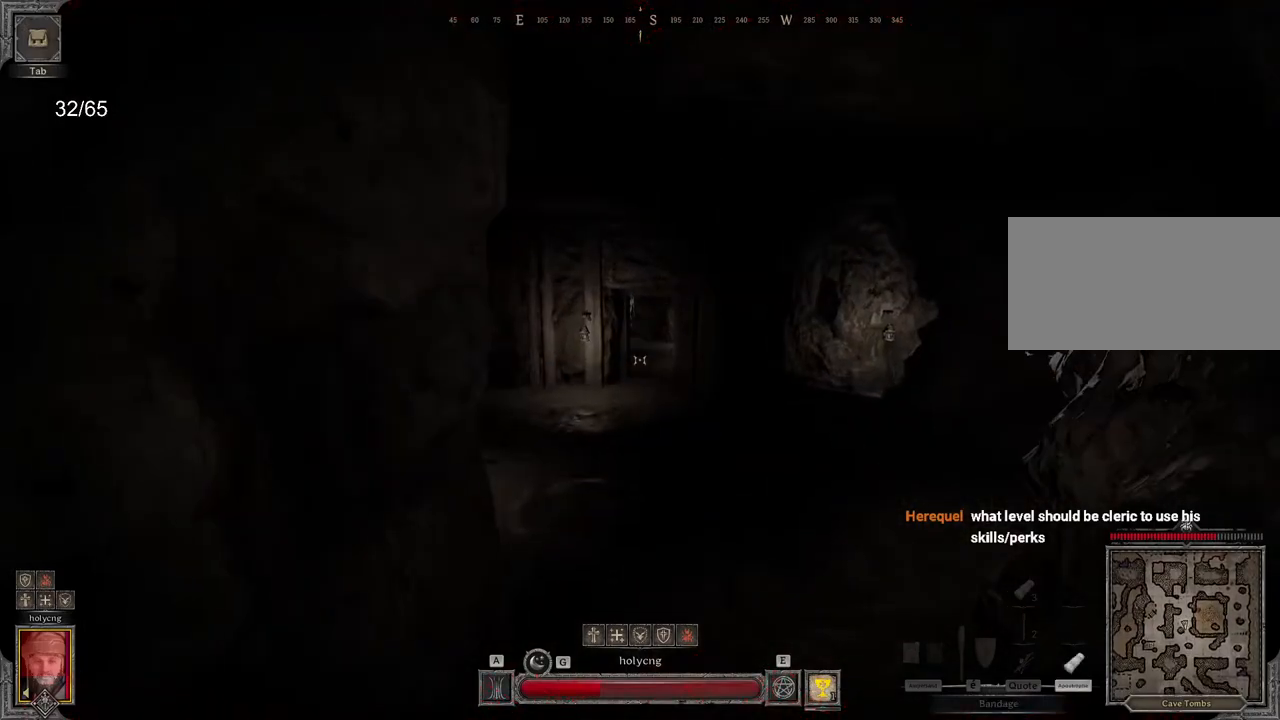
{"keys": ["space", "z"], "mouse": ["left"], "events": [[467, "space", "down"], [500, "mouse_left", "down"]]}
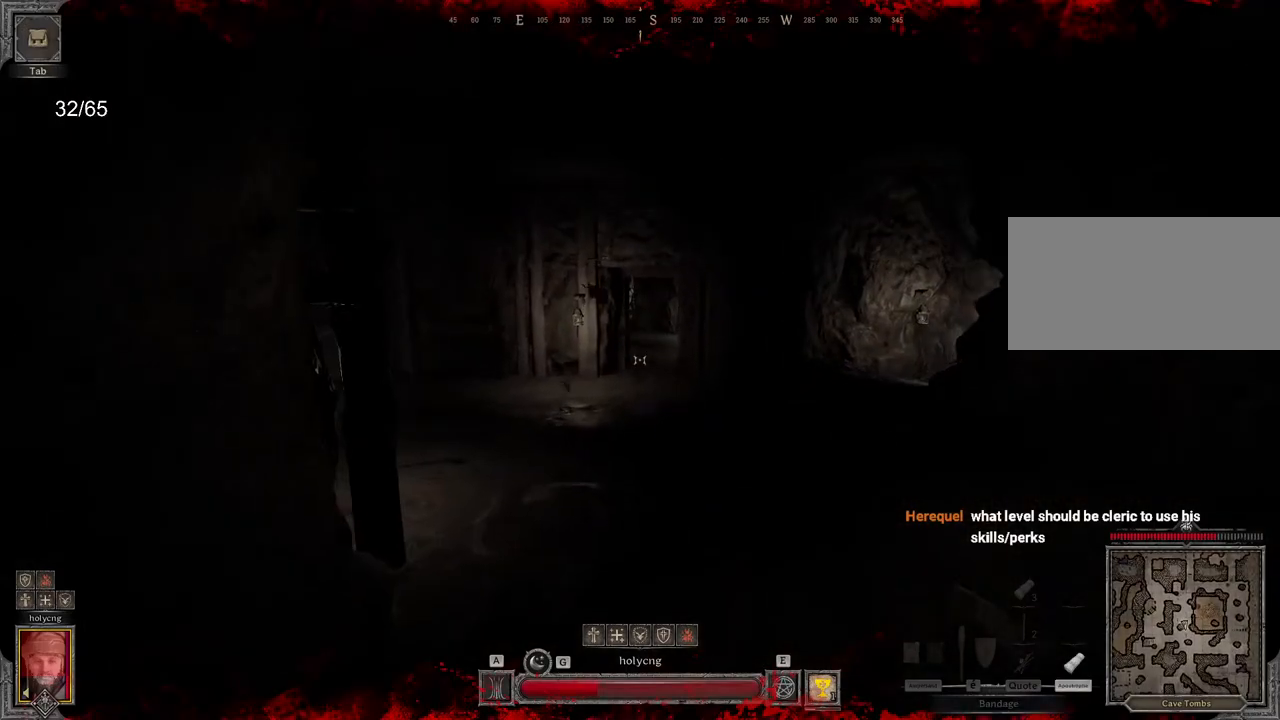
{"keys": ["z"], "mouse": [], "events": [[117, "space", "up"], [467, "mouse_left", "up"]]}
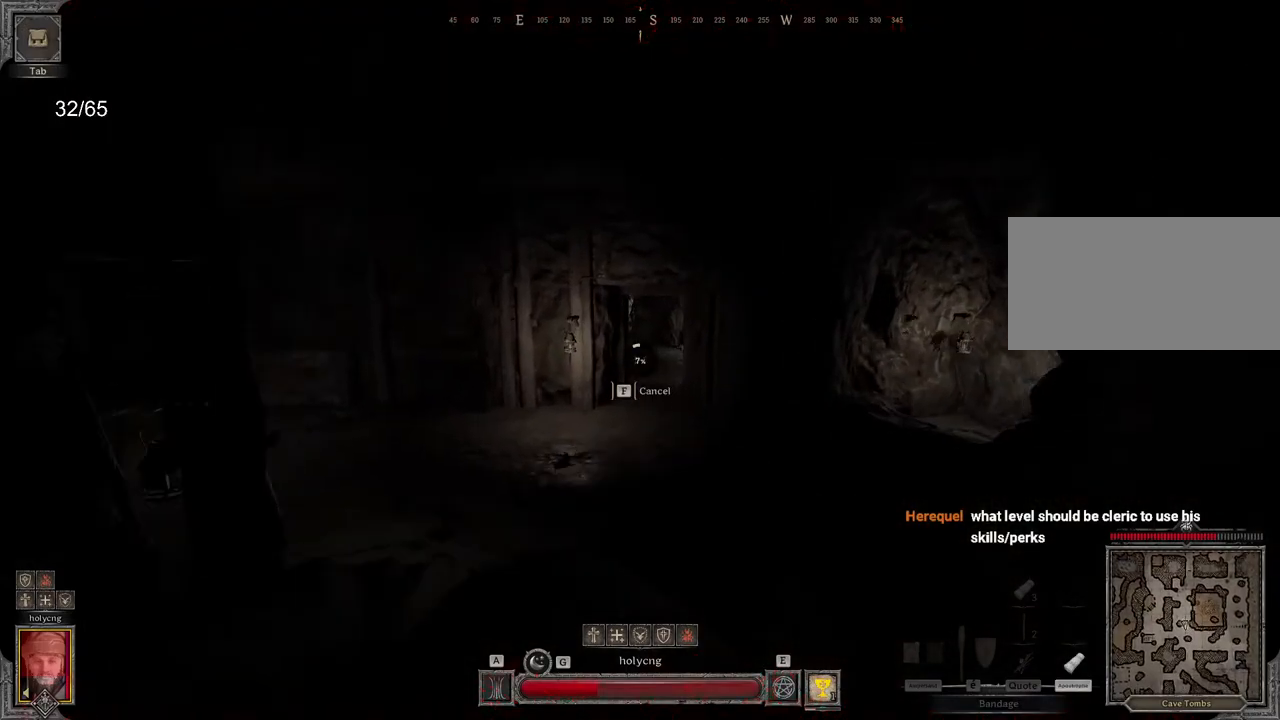
{"keys": ["z"], "mouse": [], "events": []}
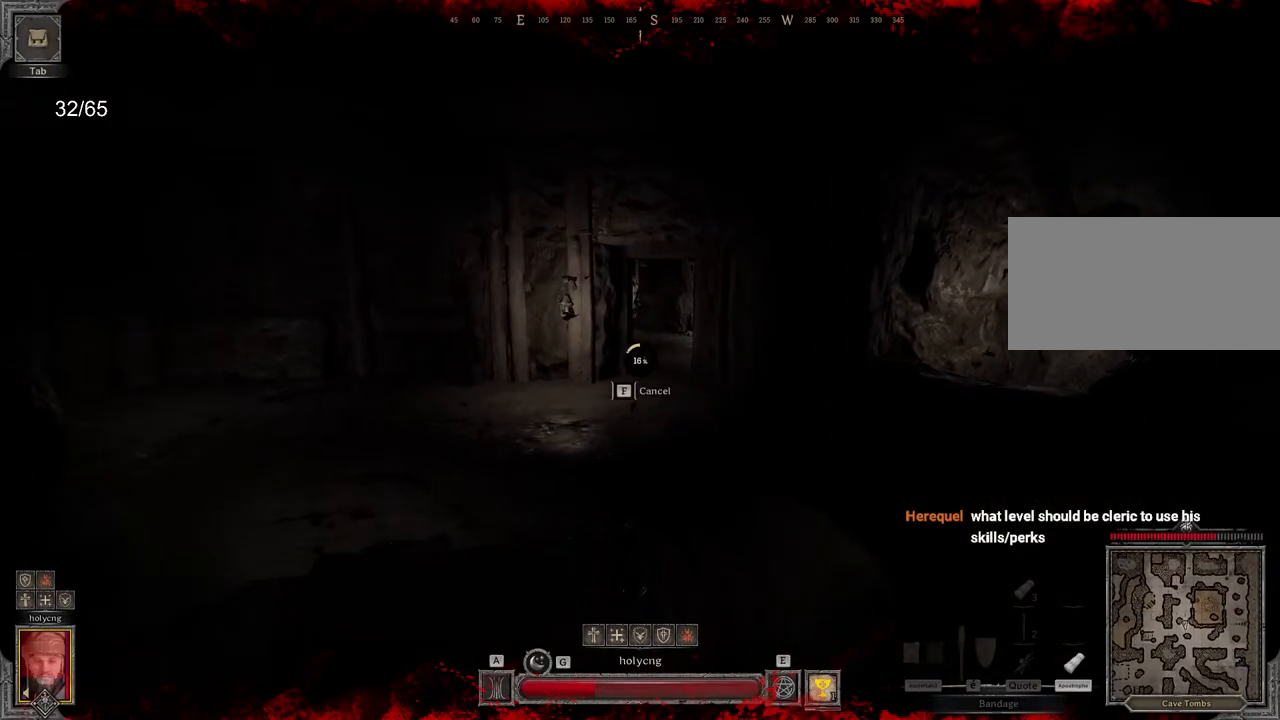
{"keys": ["z"], "mouse": [], "events": []}
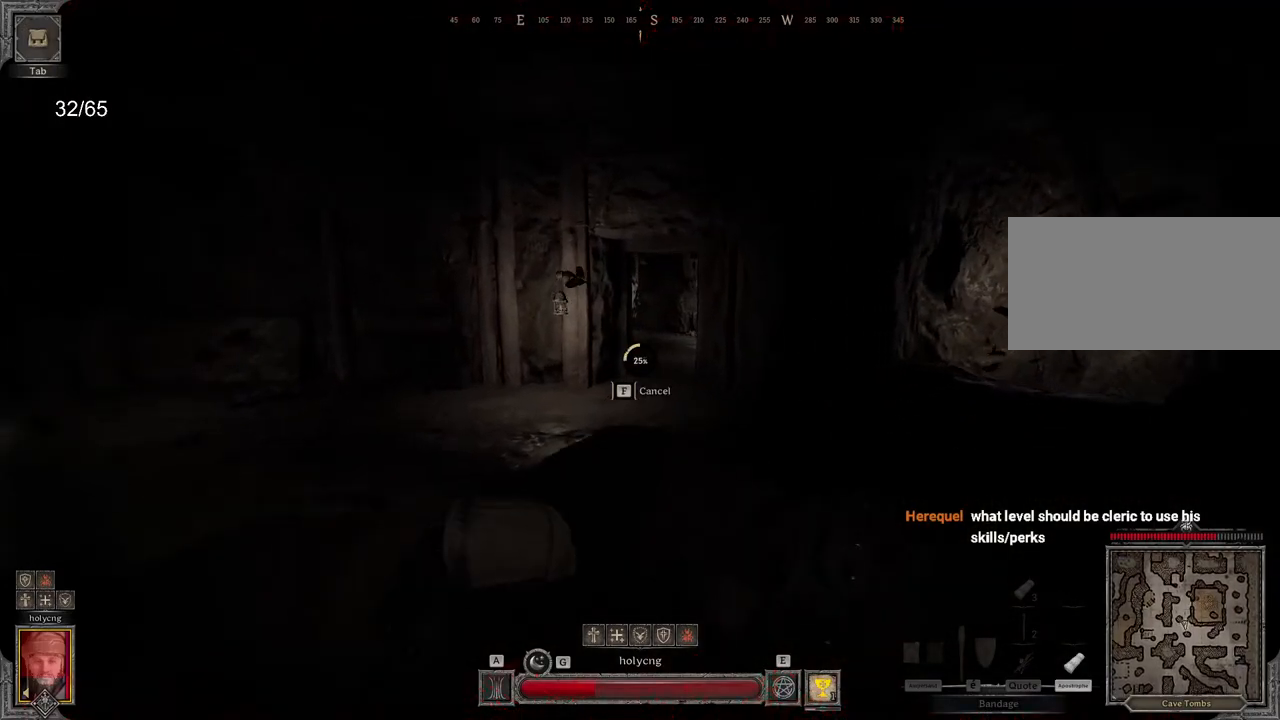
{"keys": ["d", "z"], "mouse": [], "events": [[400, "d", "down"]]}
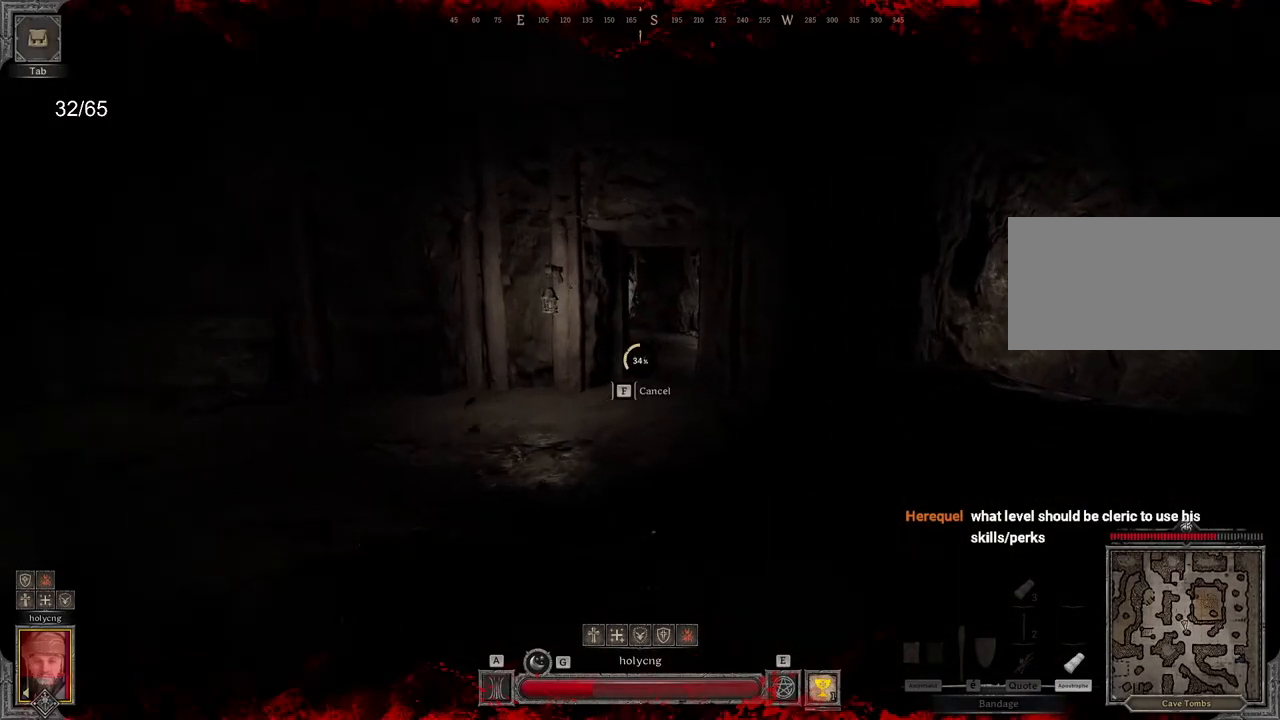
{"keys": ["z"], "mouse": [], "events": [[400, "d", "up"]]}
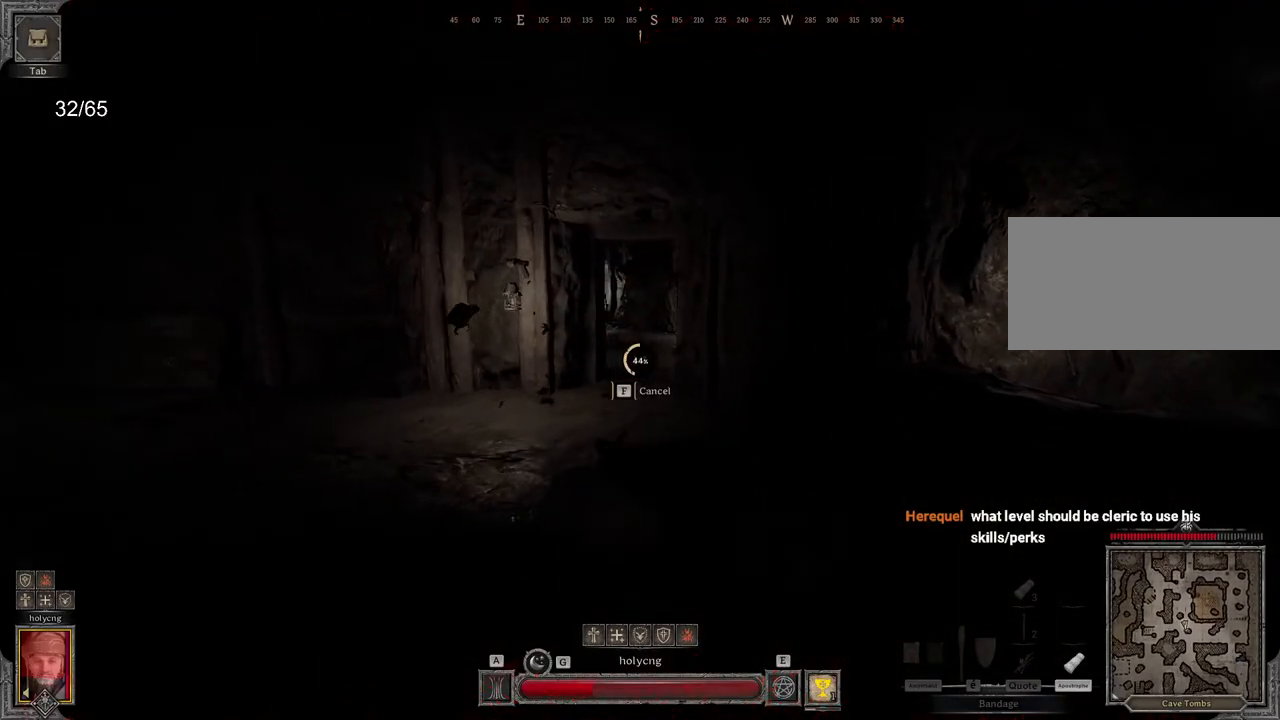
{"keys": ["z"], "mouse": [], "events": []}
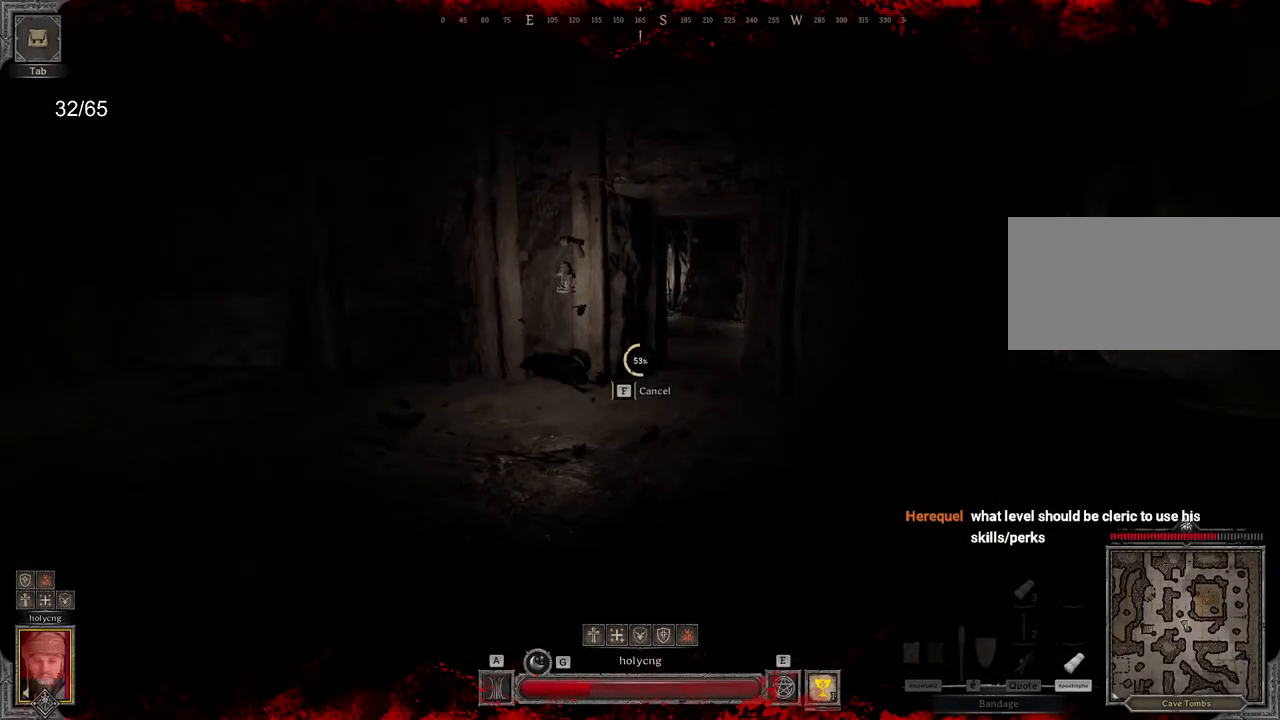
{"keys": ["z"], "mouse": [], "events": []}
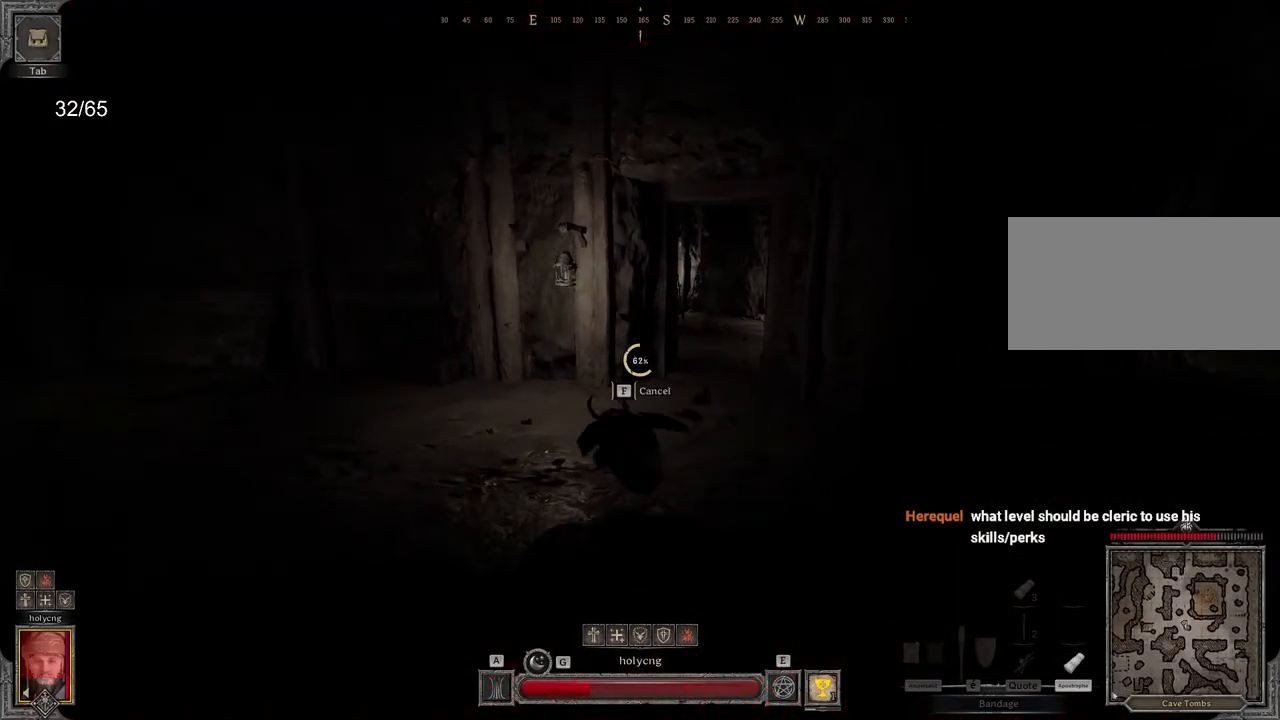
{"keys": ["z"], "mouse": [], "events": []}
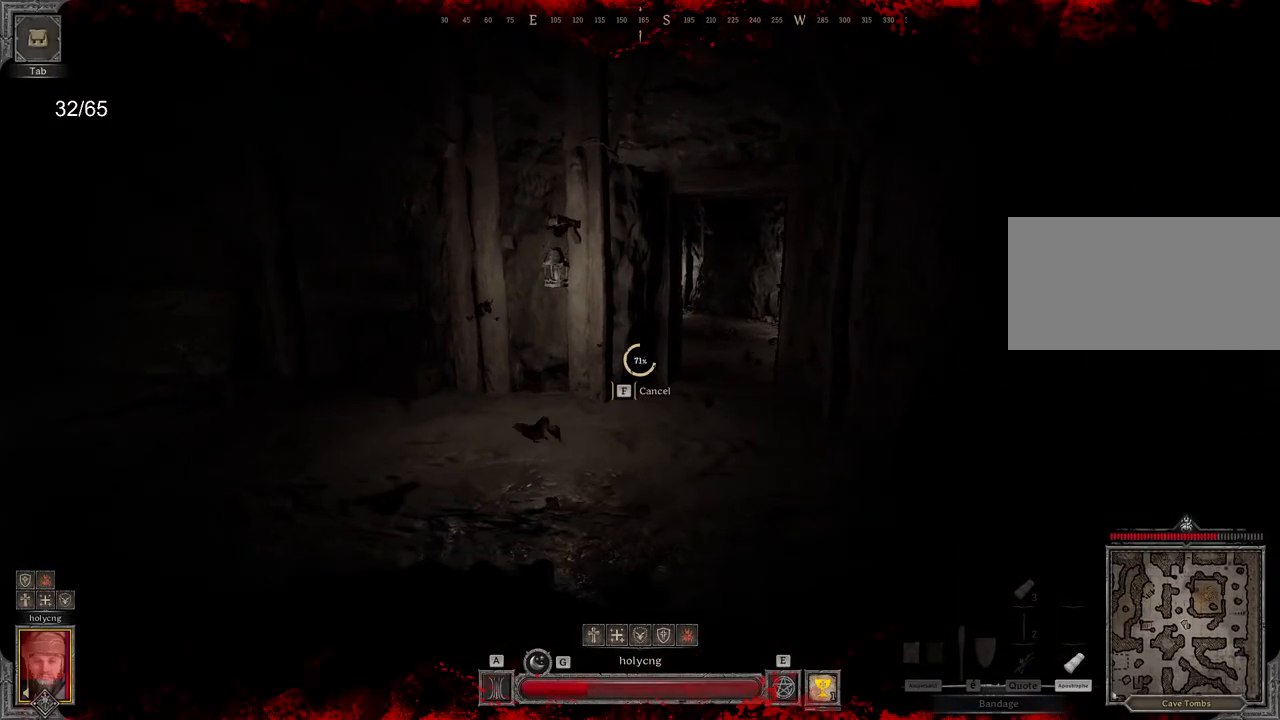
{"keys": ["z"], "mouse": [], "events": []}
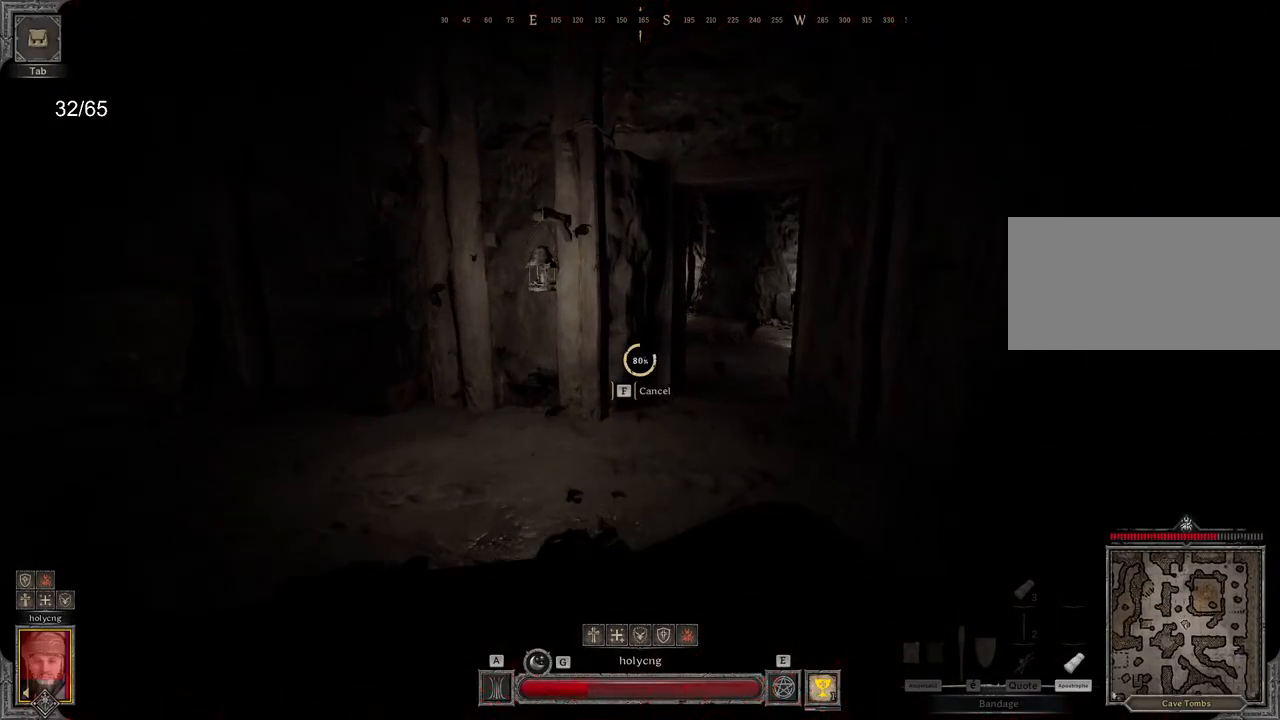
{"keys": ["z"], "mouse": [], "events": []}
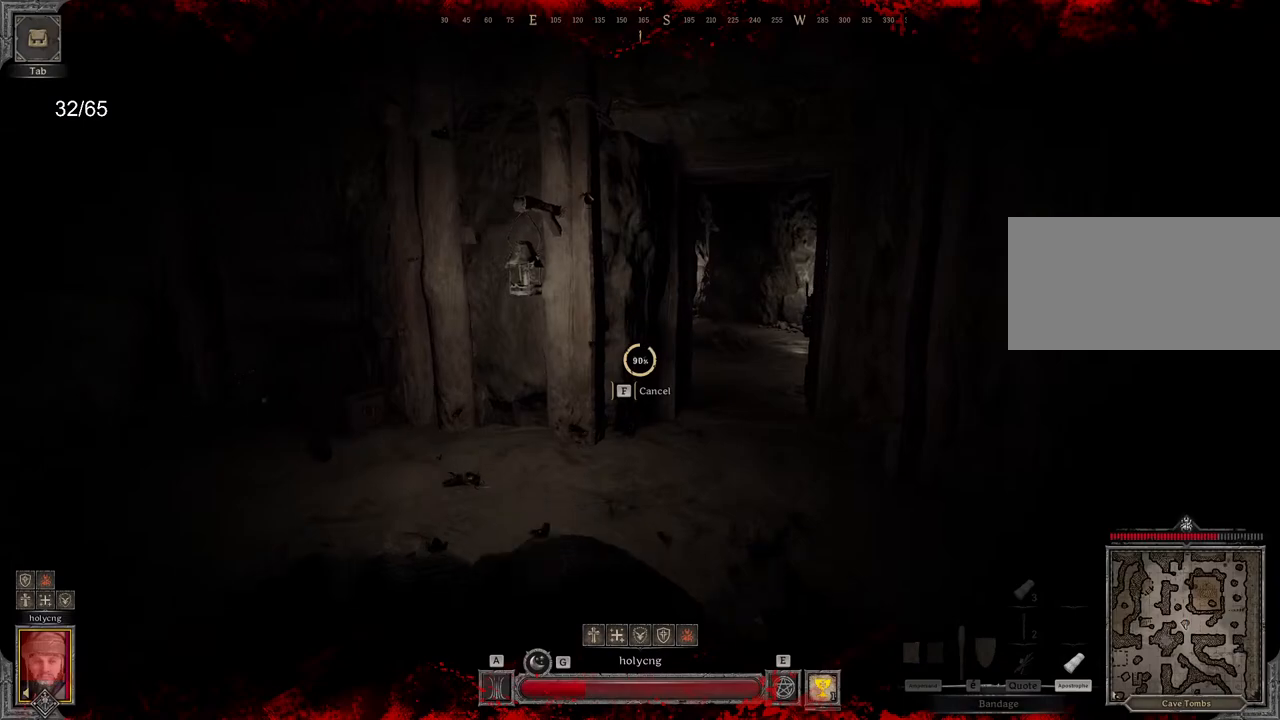
{"keys": ["z"], "mouse": [], "events": []}
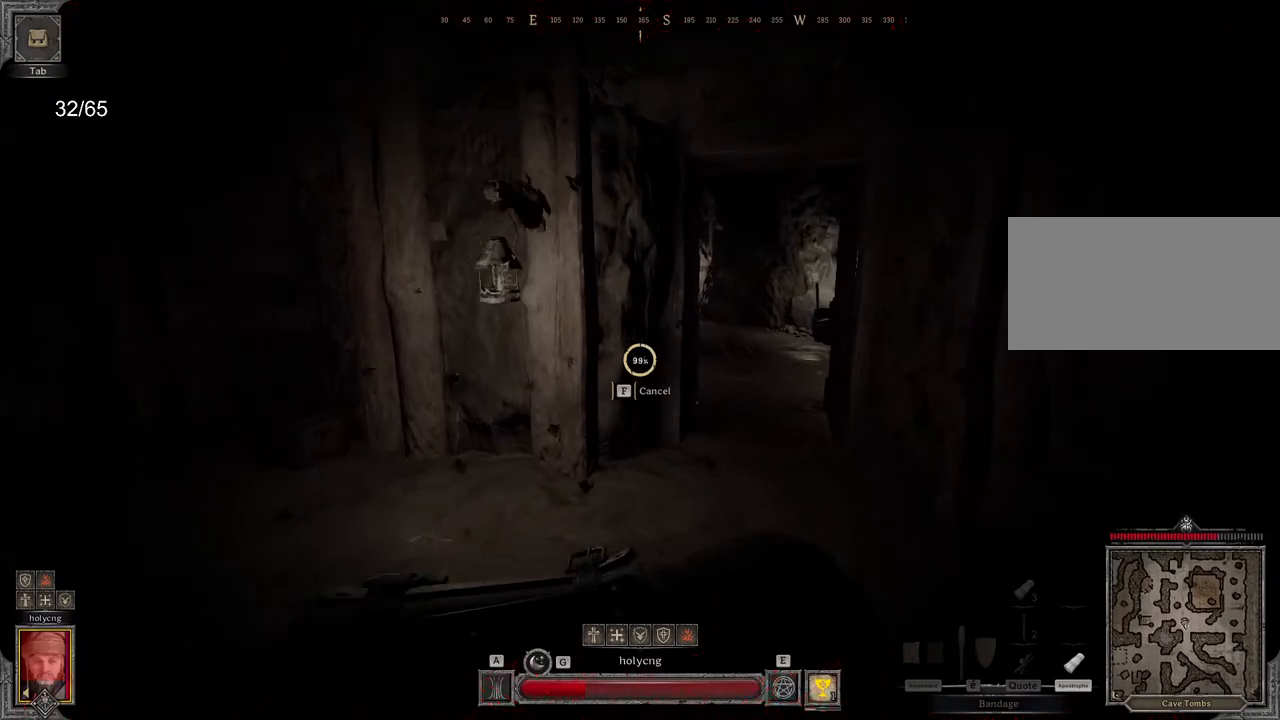
{"keys": ["z"], "mouse": [], "events": [[350, "space", "down"], [500, "space", "up"]]}
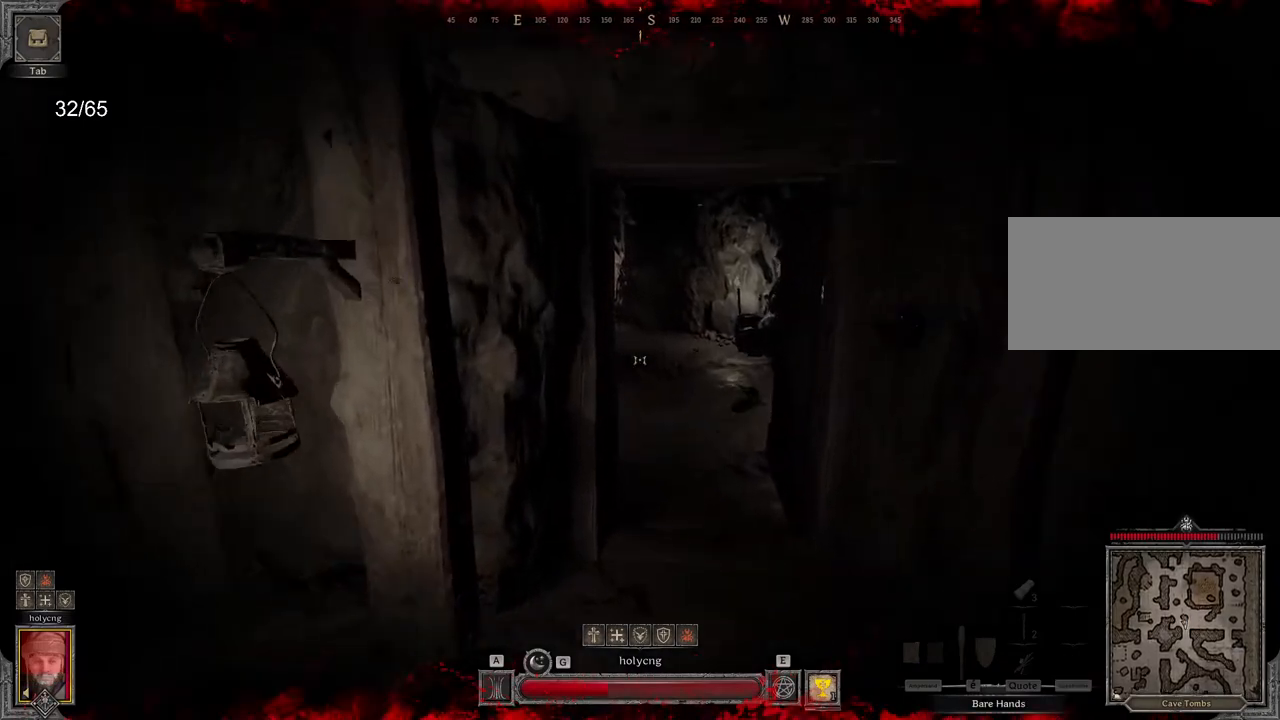
{"keys": ["z"], "mouse": [], "events": []}
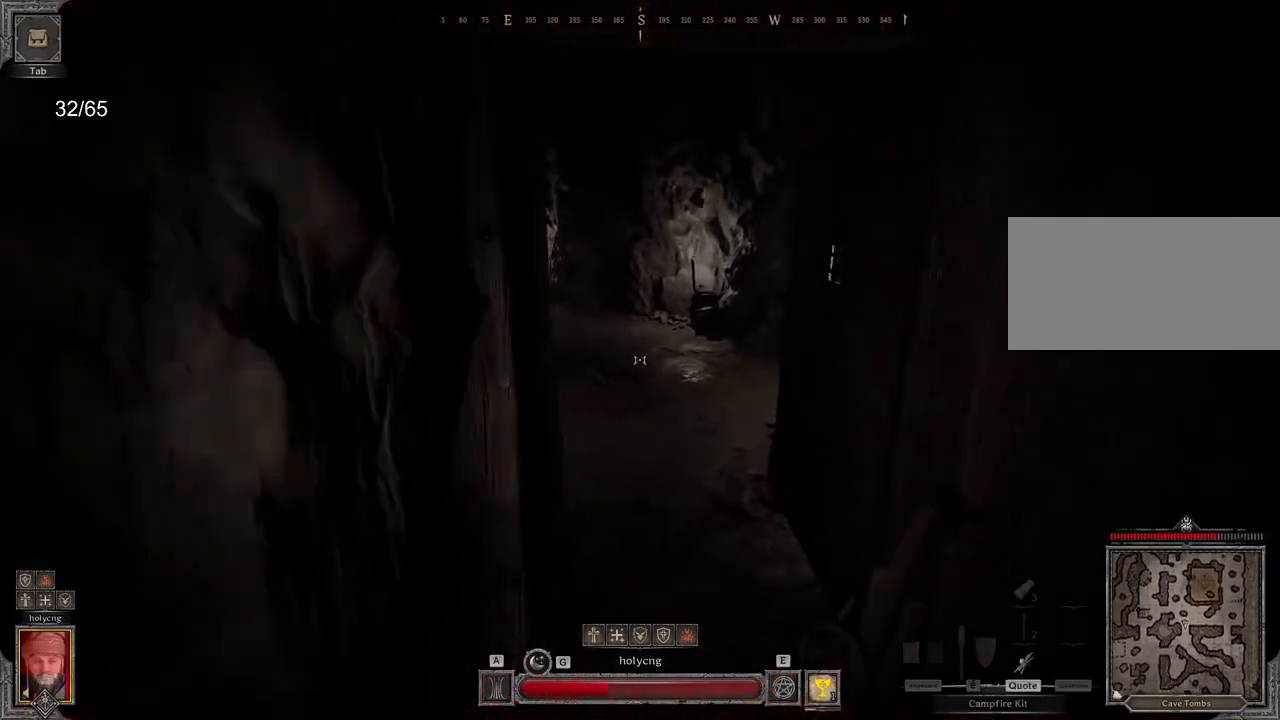
{"keys": [], "mouse": [], "events": [[33, "z", "up"], [217, "mouse_left", "down"], [300, "mouse_left", "up"]]}